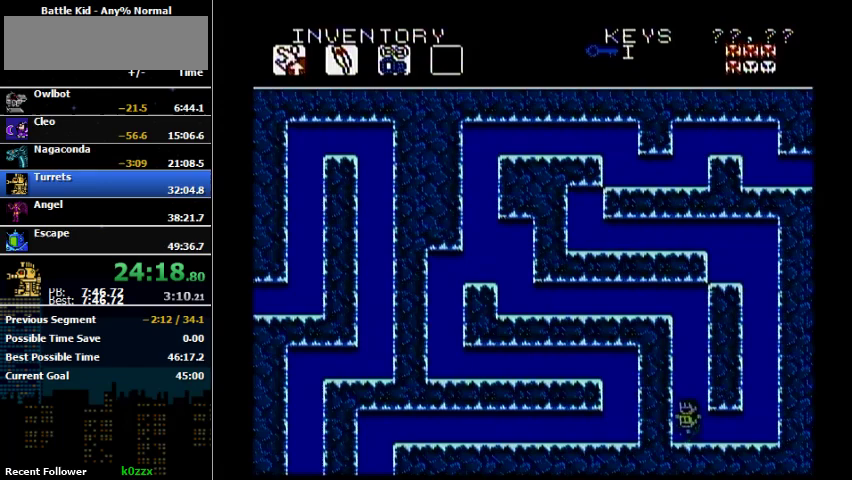
Gameplay with a controller (Nintendo layout); each line is a JSON object with the inputs held at the frame after it. "events" lists button and stick changes between this image and that frame as [ms after this image, input, new state], when the widget could be followed in between. Not read: L3 R3.
{"buttons": ["DPAD_LEFT"], "events": [[200, "A", "down"], [467, "A", "up"]]}
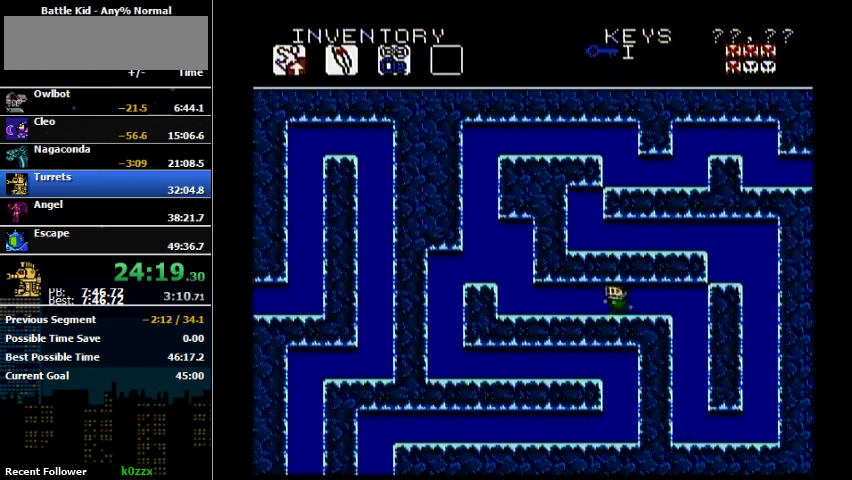
{"buttons": ["DPAD_LEFT"], "events": []}
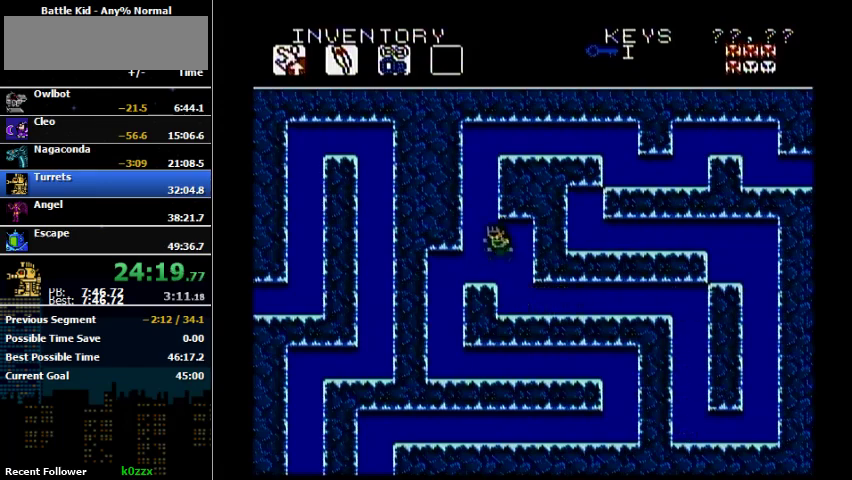
{"buttons": ["A"], "events": [[33, "A", "down"], [133, "A", "up"], [267, "DPAD_LEFT", "up"], [433, "A", "down"]]}
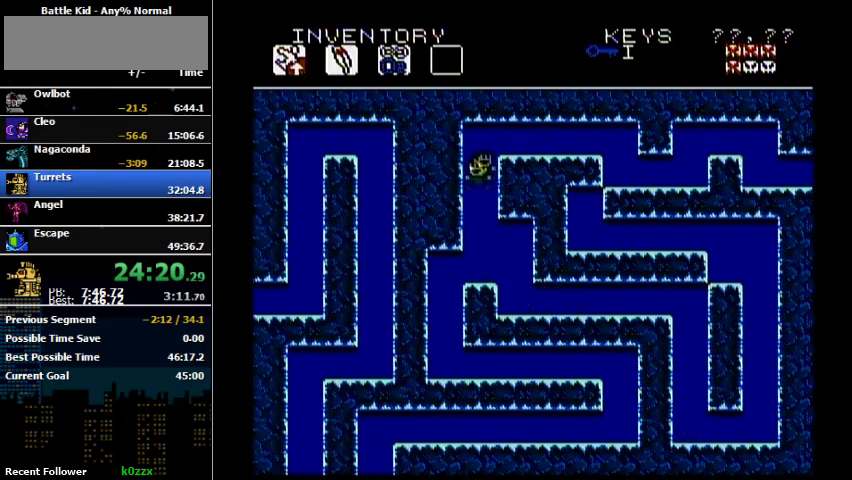
{"buttons": ["DPAD_RIGHT"], "events": [[133, "DPAD_RIGHT", "down"], [300, "A", "up"], [400, "B", "down"], [500, "B", "up"]]}
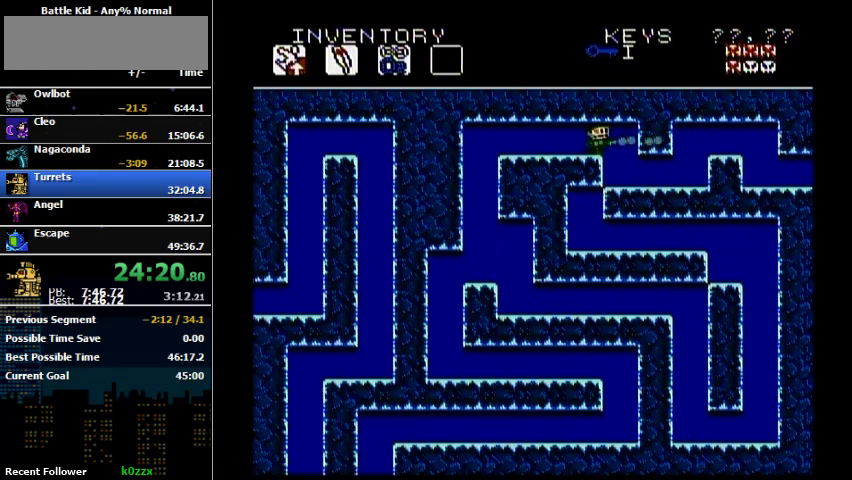
{"buttons": ["DPAD_RIGHT"], "events": [[100, "B", "down"], [167, "B", "up"], [233, "B", "down"], [300, "B", "up"]]}
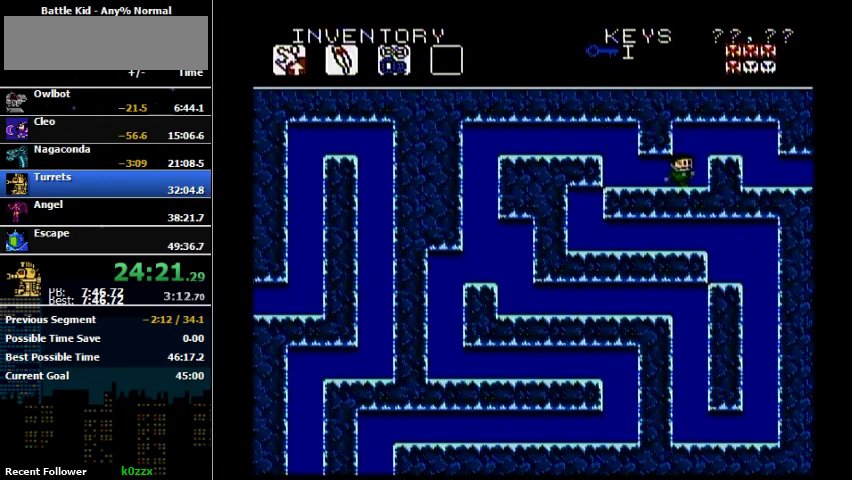
{"buttons": ["DPAD_RIGHT"], "events": []}
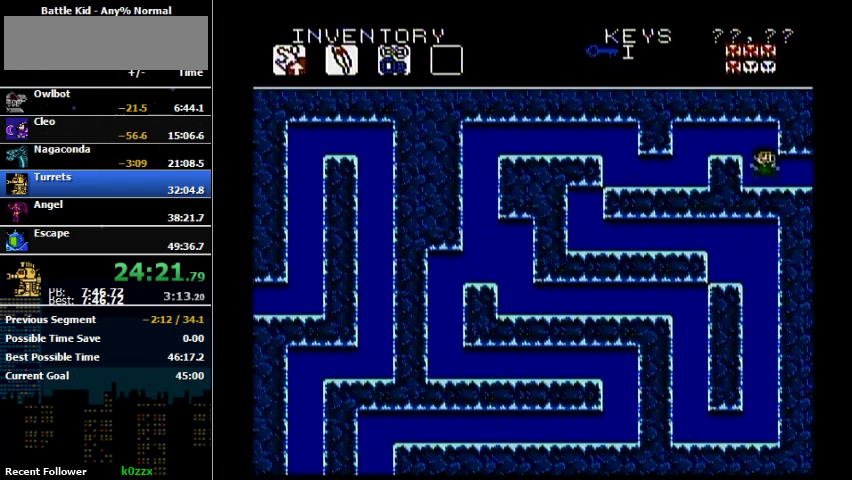
{"buttons": ["DPAD_RIGHT"], "events": []}
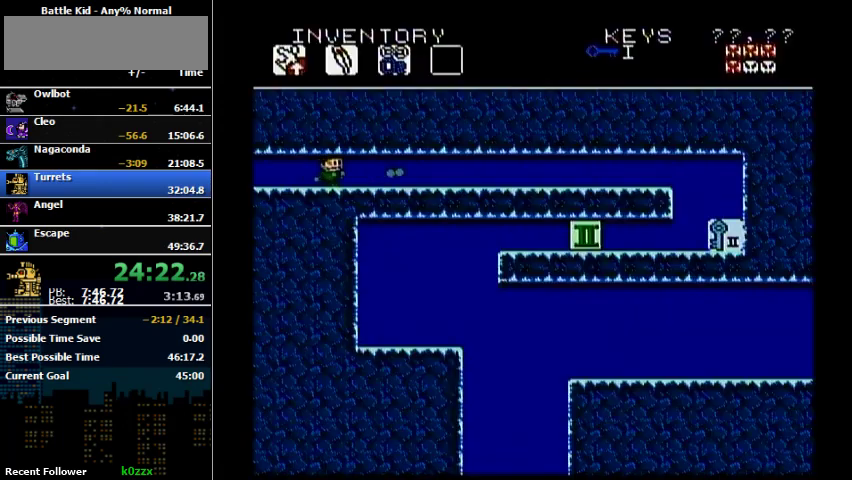
{"buttons": ["DPAD_RIGHT"], "events": []}
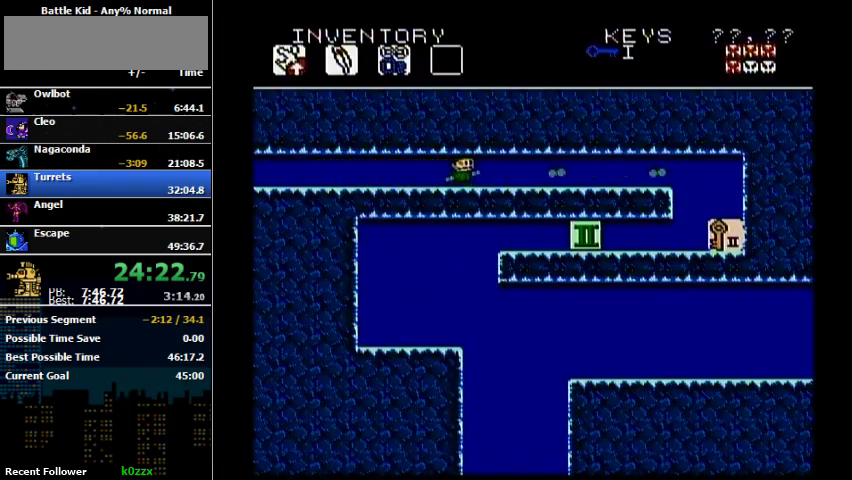
{"buttons": ["DPAD_RIGHT"], "events": [[167, "B", "down"], [233, "B", "up"]]}
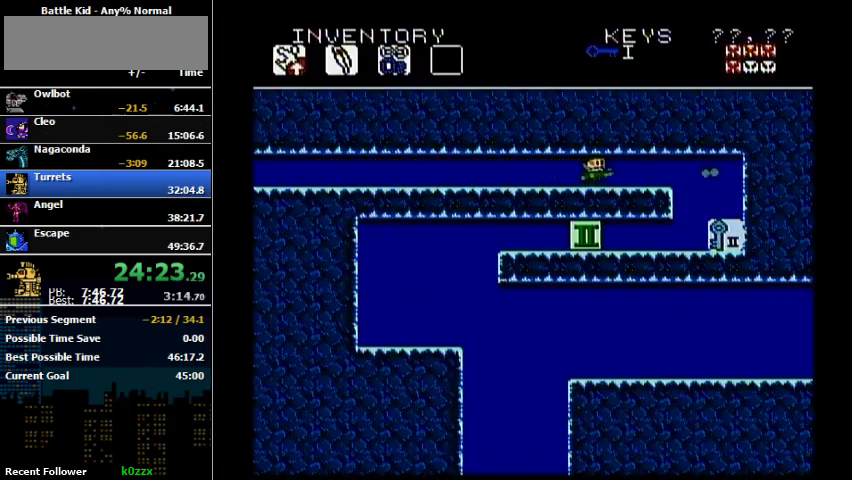
{"buttons": ["DPAD_RIGHT"], "events": [[100, "B", "down"], [167, "B", "up"]]}
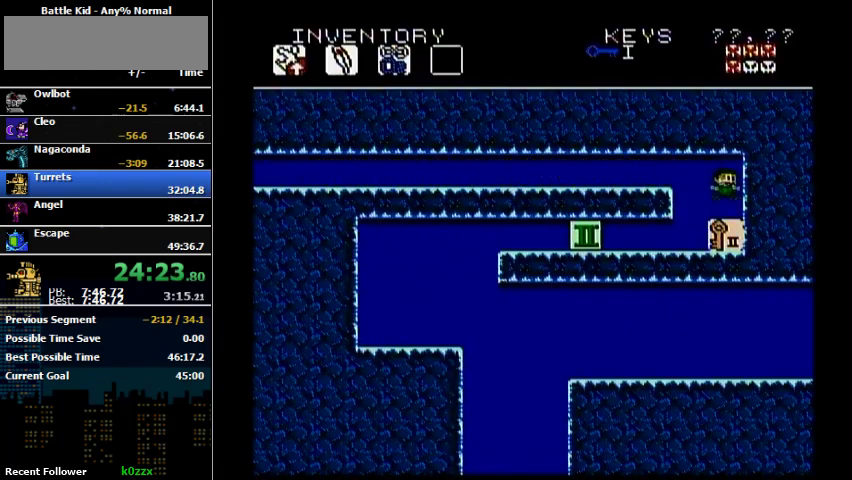
{"buttons": ["DPAD_LEFT"], "events": [[133, "DPAD_RIGHT", "up"], [167, "DPAD_LEFT", "down"], [367, "A", "down"], [433, "A", "up"]]}
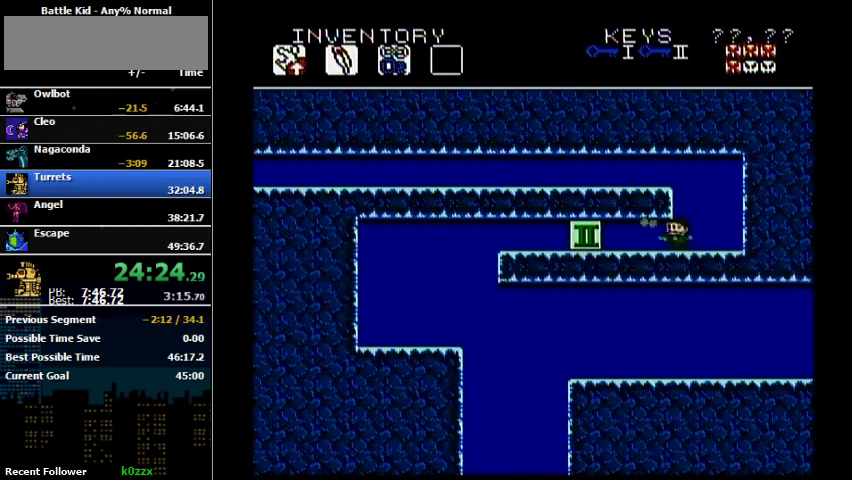
{"buttons": ["DPAD_LEFT"], "events": []}
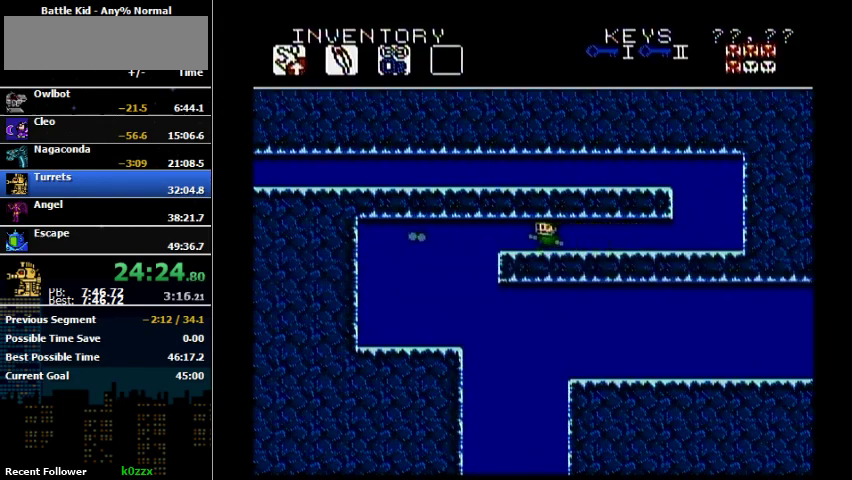
{"buttons": ["DPAD_RIGHT"], "events": [[467, "DPAD_LEFT", "up"], [467, "DPAD_RIGHT", "down"]]}
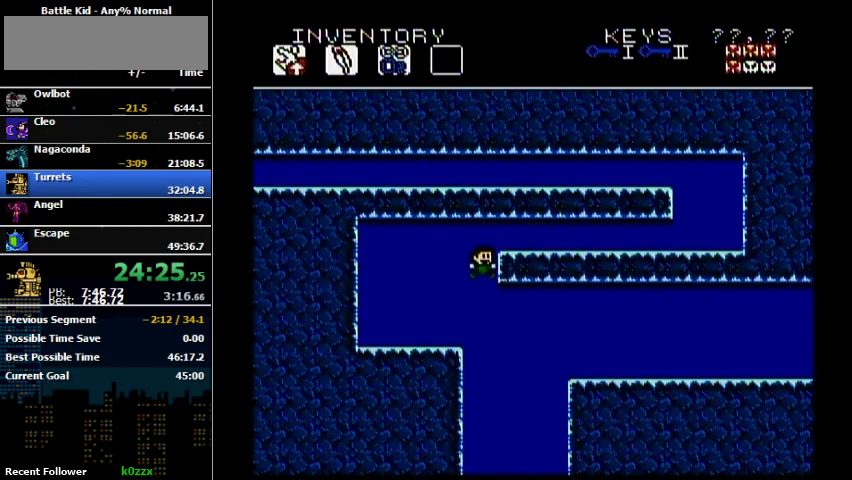
{"buttons": ["DPAD_UP", "DPAD_RIGHT"], "events": [[100, "DPAD_UP", "down"]]}
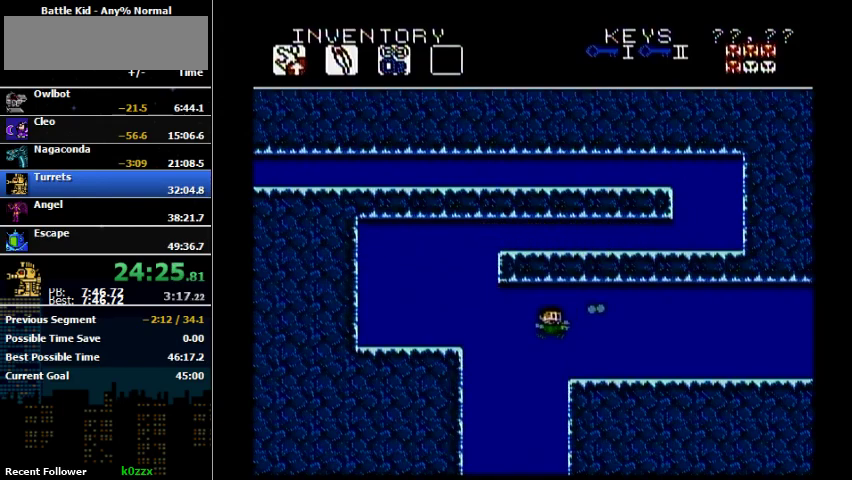
{"buttons": ["DPAD_RIGHT"], "events": [[167, "B", "down"], [367, "DPAD_UP", "up"], [500, "B", "up"]]}
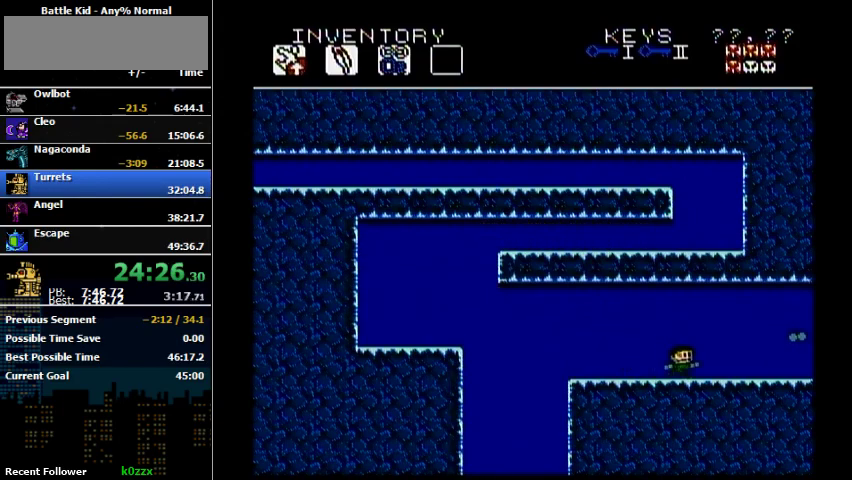
{"buttons": ["B", "DPAD_RIGHT"], "events": [[67, "B", "down"], [333, "B", "up"], [467, "B", "down"]]}
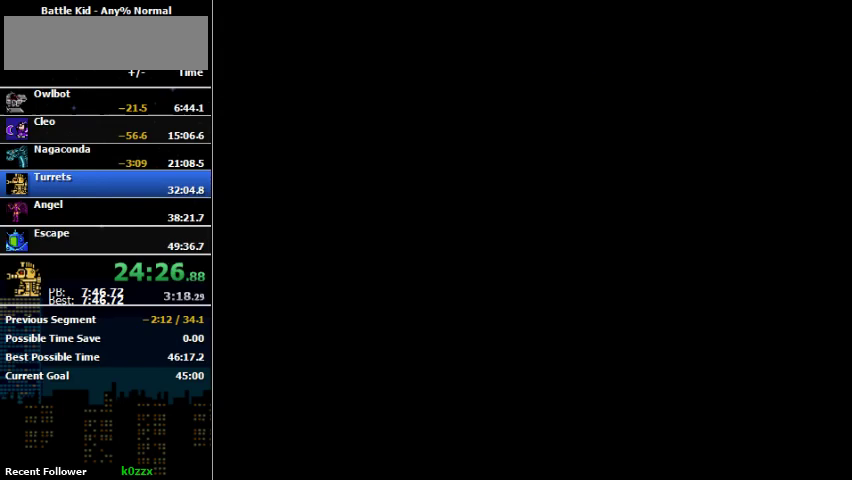
{"buttons": ["DPAD_RIGHT"], "events": [[100, "B", "up"]]}
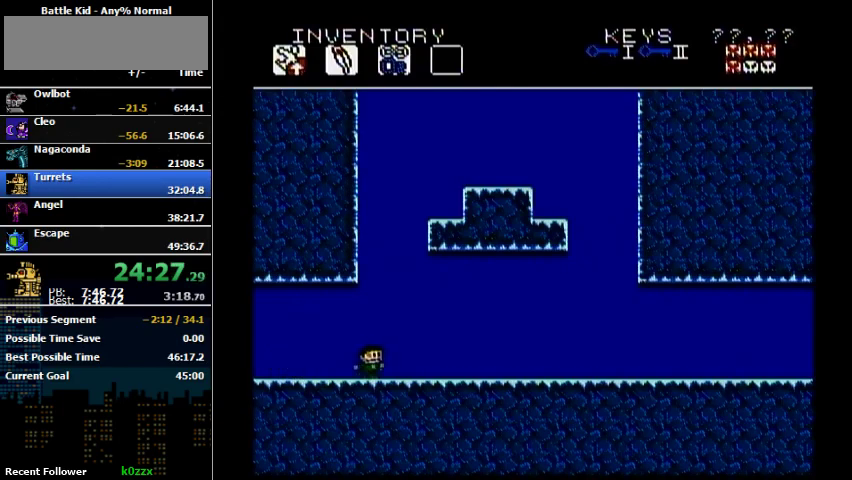
{"buttons": ["A", "DPAD_RIGHT"], "events": [[133, "A", "down"]]}
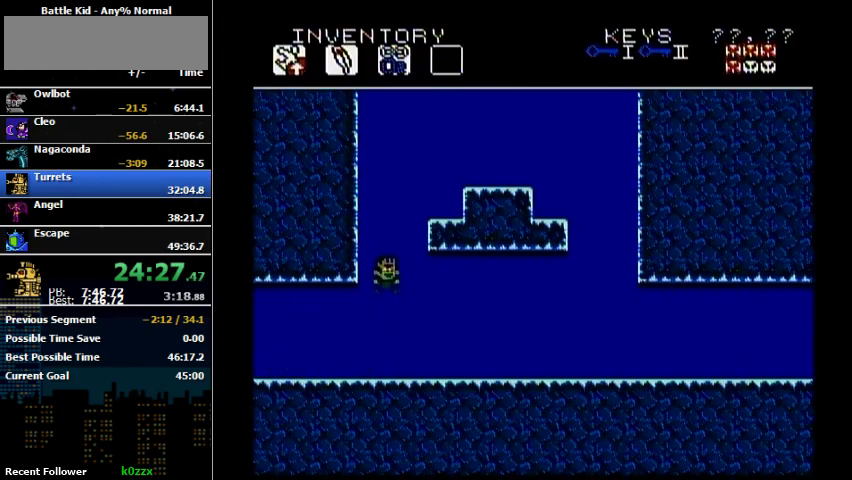
{"buttons": ["DPAD_LEFT"], "events": [[200, "A", "up"], [333, "DPAD_RIGHT", "up"], [500, "DPAD_LEFT", "down"]]}
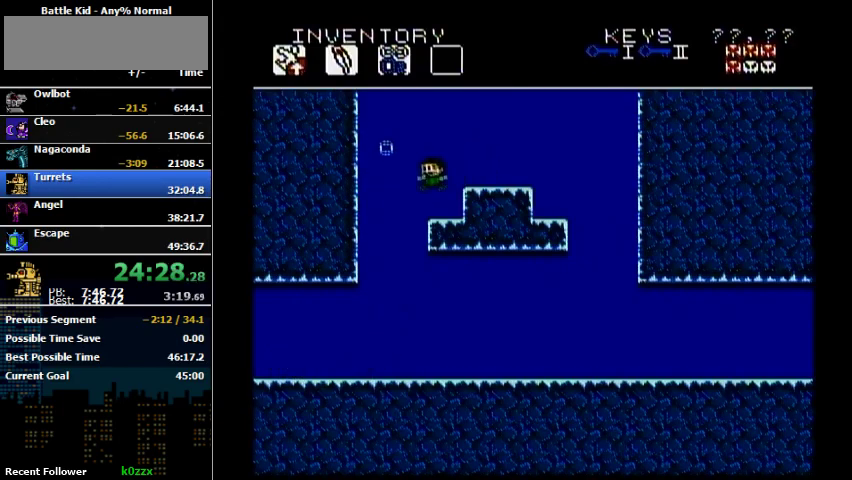
{"buttons": [], "events": [[67, "A", "down"], [233, "A", "up"], [233, "DPAD_LEFT", "up"], [267, "DPAD_RIGHT", "down"], [467, "DPAD_RIGHT", "up"]]}
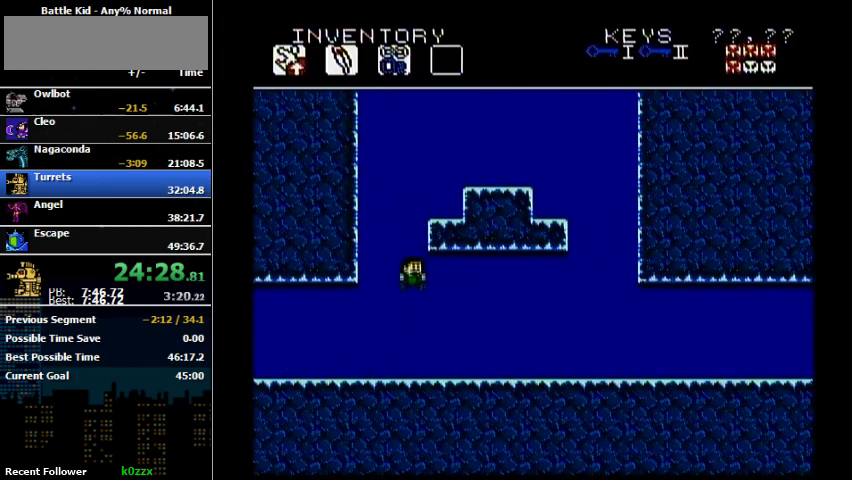
{"buttons": [], "events": []}
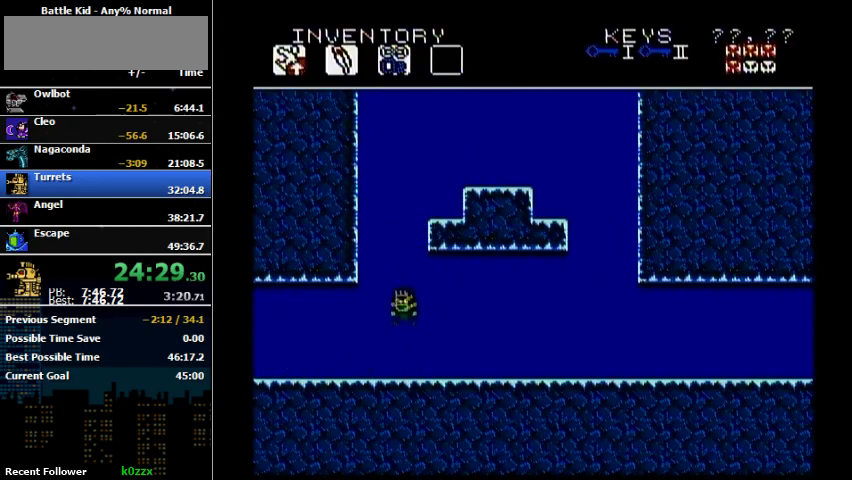
{"buttons": [], "events": [[67, "A", "down"], [367, "A", "up"], [400, "DPAD_RIGHT", "down"], [500, "DPAD_RIGHT", "up"]]}
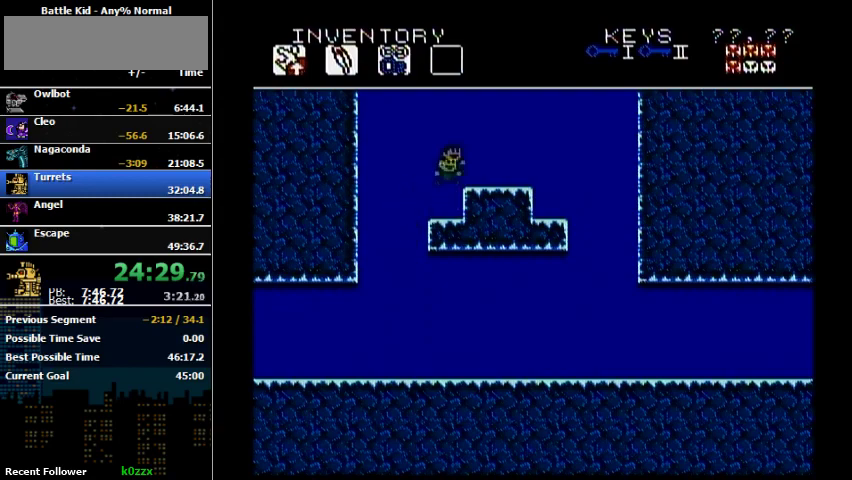
{"buttons": ["A", "DPAD_LEFT"], "events": [[100, "DPAD_RIGHT", "down"], [200, "DPAD_RIGHT", "up"], [333, "DPAD_LEFT", "down"], [400, "A", "down"]]}
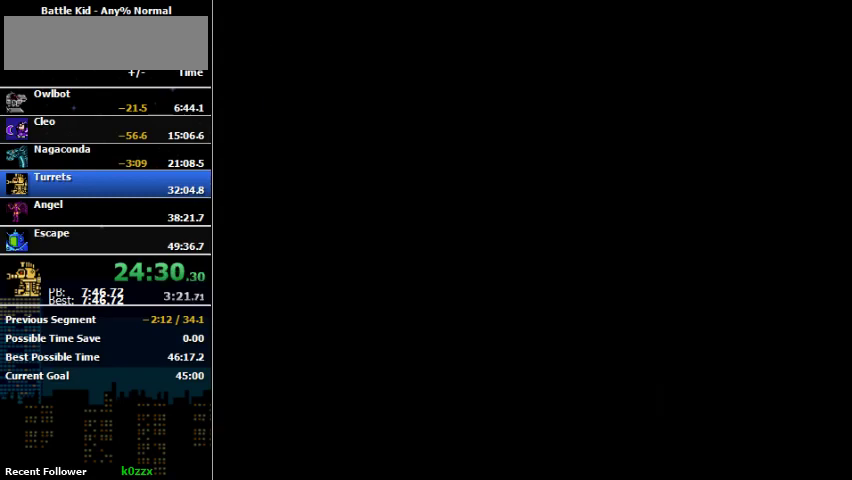
{"buttons": ["DPAD_LEFT"], "events": [[500, "A", "up"]]}
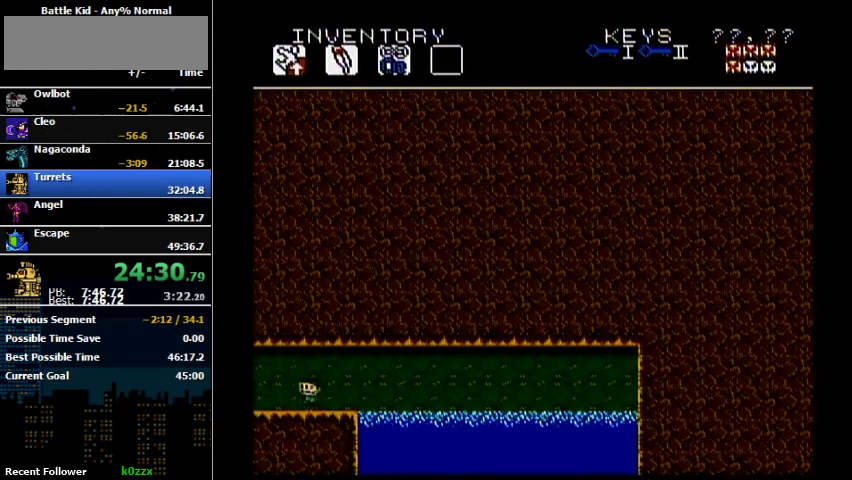
{"buttons": ["DPAD_LEFT"], "events": [[133, "B", "down"], [200, "B", "up"], [367, "B", "down"], [433, "B", "up"]]}
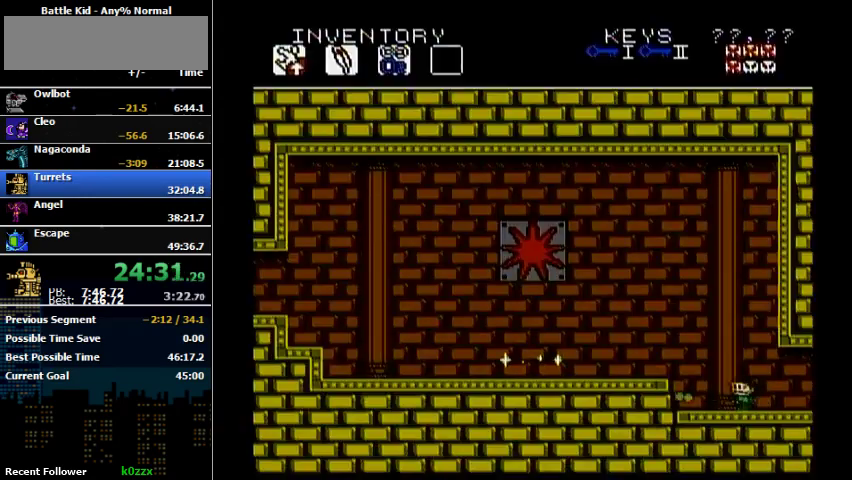
{"buttons": ["DPAD_LEFT"], "events": []}
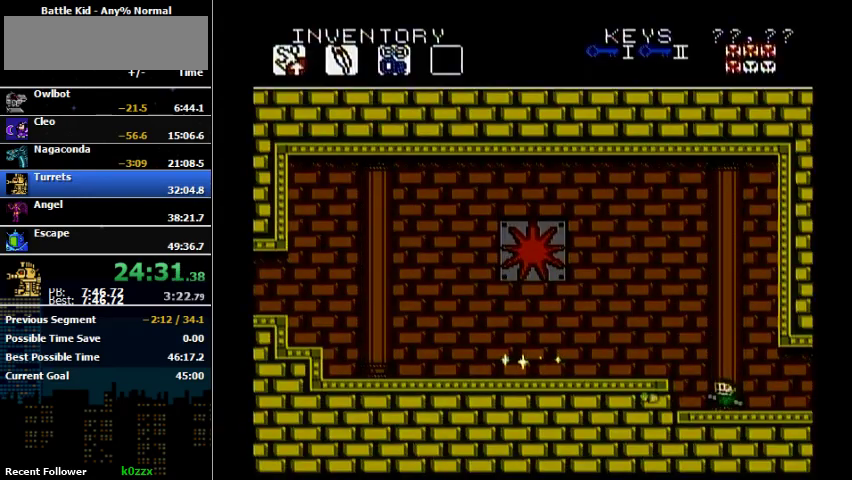
{"buttons": ["A", "DPAD_UP"], "events": [[433, "DPAD_LEFT", "up"], [467, "A", "down"], [467, "DPAD_UP", "down"]]}
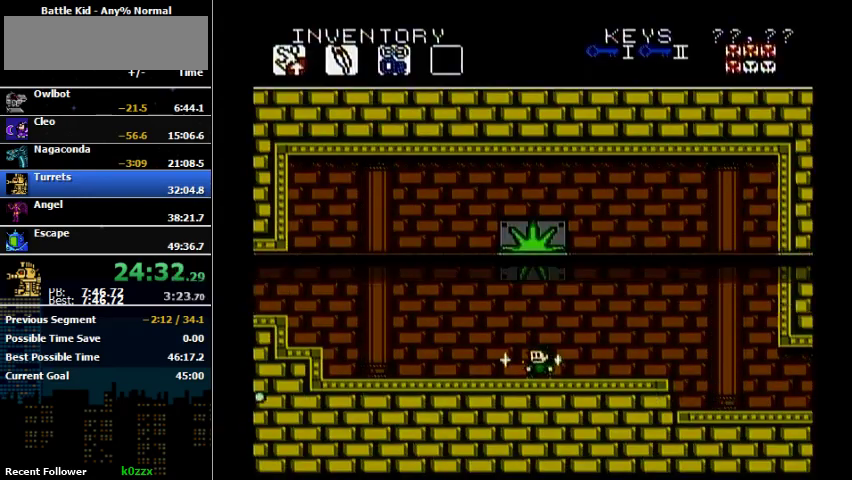
{"buttons": ["B", "DPAD_LEFT"], "events": [[167, "A", "up"], [167, "DPAD_LEFT", "down"], [167, "DPAD_UP", "up"], [333, "B", "down"]]}
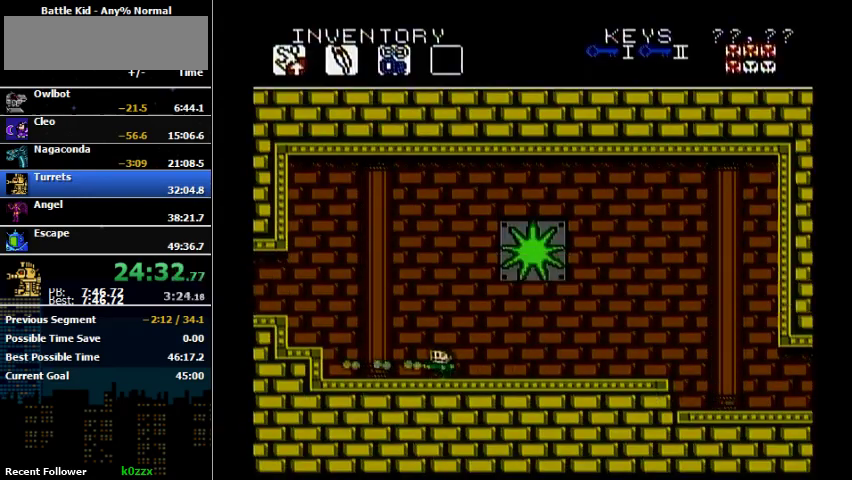
{"buttons": ["A", "B"], "events": [[100, "B", "up"], [167, "B", "down"], [333, "B", "up"], [500, "A", "down"], [500, "B", "down"], [500, "DPAD_LEFT", "up"]]}
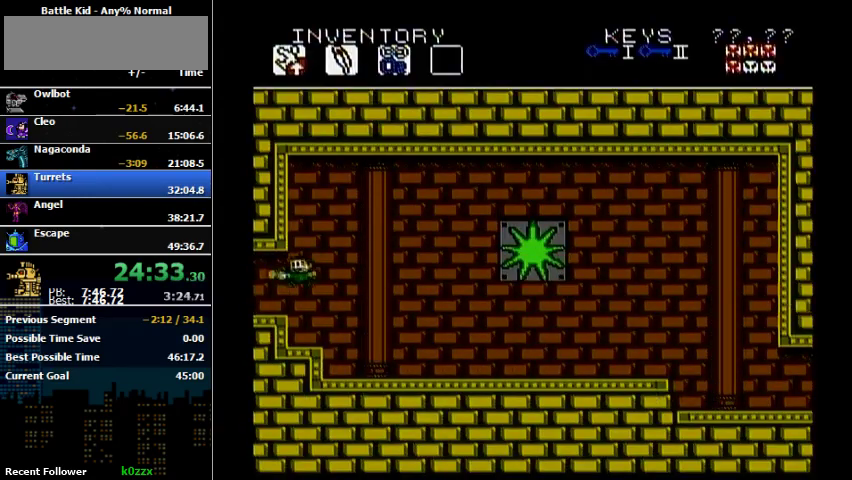
{"buttons": ["DPAD_LEFT"], "events": [[133, "A", "up"], [133, "DPAD_LEFT", "down"], [200, "B", "up"], [367, "B", "down"], [433, "B", "up"]]}